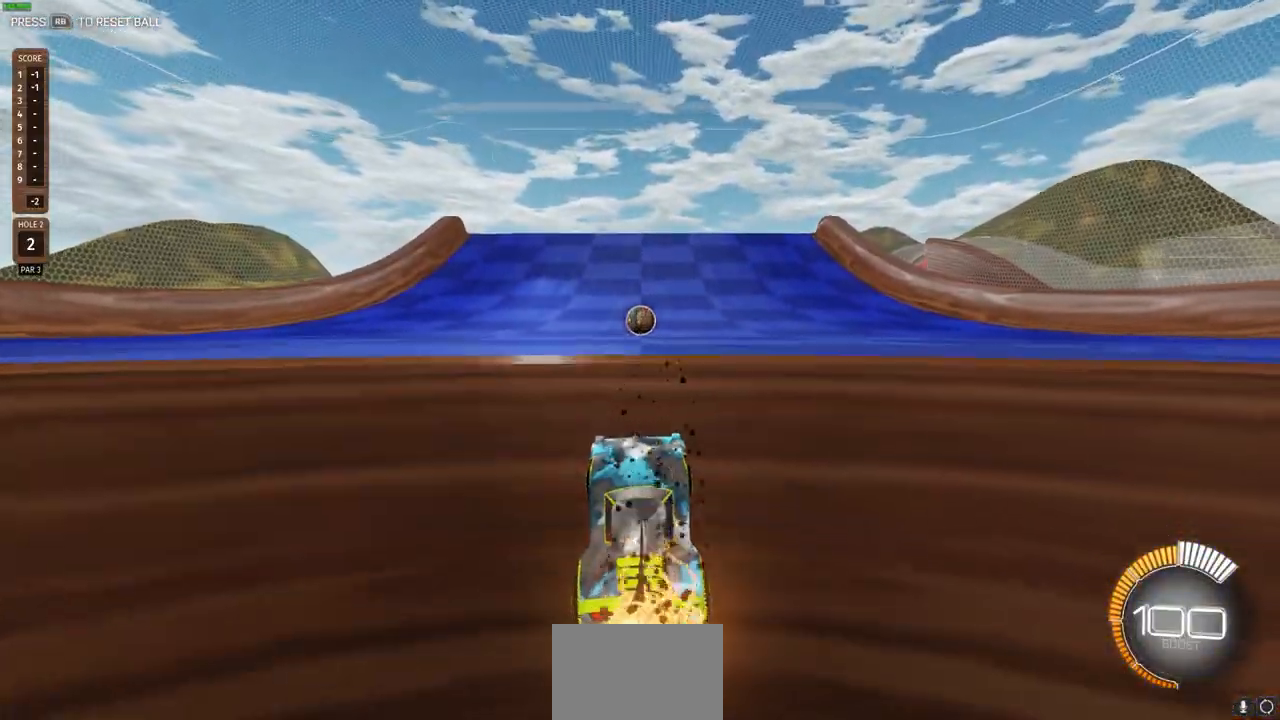
Gameplay with a controller (PlayStation layout); each line is a JSON object with the inputs held at the frame after it. "events" lists button and stick changes between this image and that frame as [ms after this image, input, new state], when the widget could be followed in between.
{"buttons": [], "left_stick": "center", "right_stick": "center", "events": [[100, "left_stick", "center"], [150, "left_stick", "up"], [217, "left_stick", "center"], [283, "left_stick", "up"], [350, "CIRCLE", "up"], [383, "R2", "up"], [450, "left_stick", "center"]]}
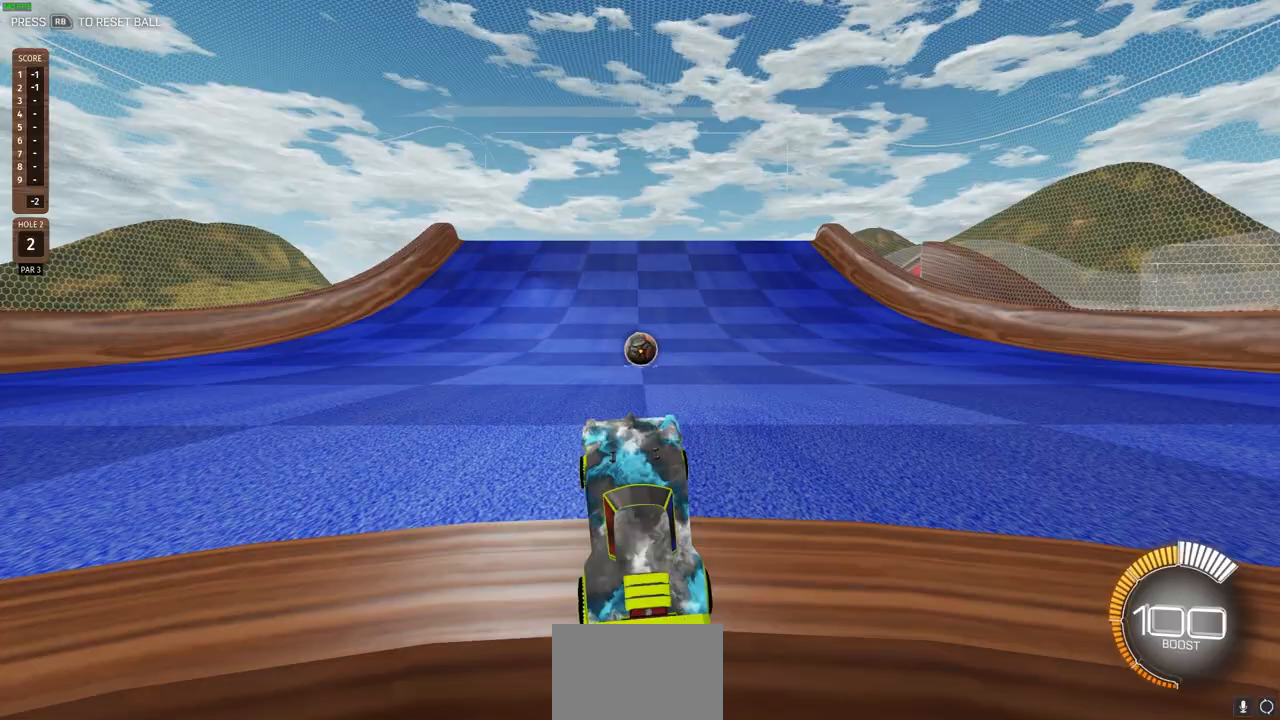
{"buttons": ["CIRCLE", "R2"], "left_stick": "center", "right_stick": "center", "events": [[317, "left_stick", "right"], [367, "left_stick", "center"], [400, "CIRCLE", "down"], [400, "R2", "down"]]}
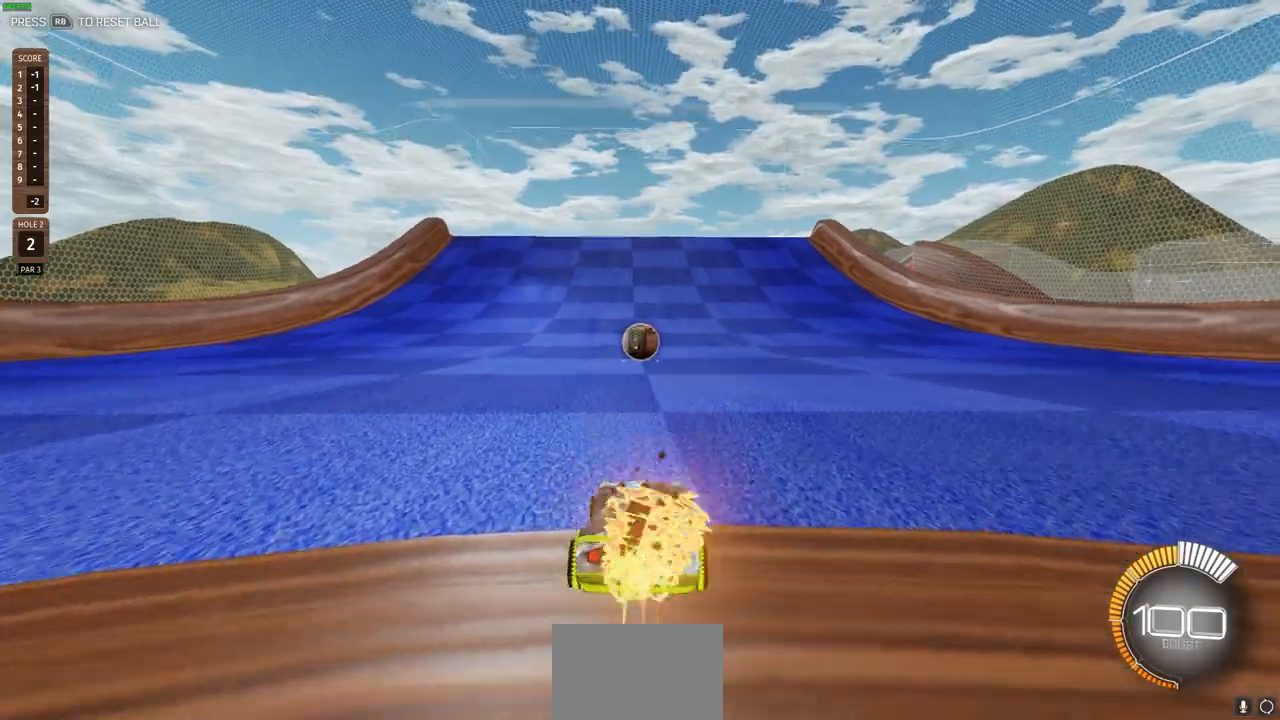
{"buttons": ["CIRCLE"], "left_stick": "center", "right_stick": "center", "events": [[400, "R2", "up"]]}
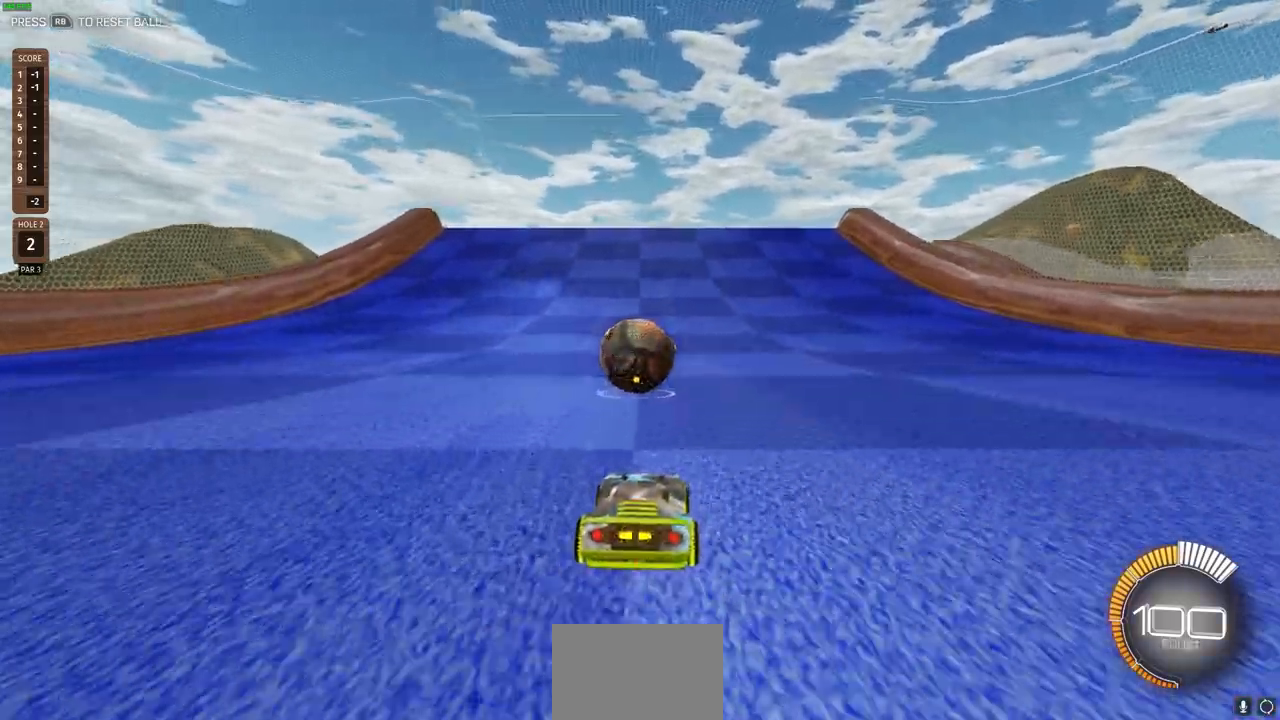
{"buttons": ["R2"], "left_stick": "left", "right_stick": "center", "events": [[117, "R2", "down"], [217, "left_stick", "up-left"], [283, "left_stick", "center"], [317, "R2", "up"], [367, "left_stick", "left"], [500, "CIRCLE", "up"], [500, "R2", "down"]]}
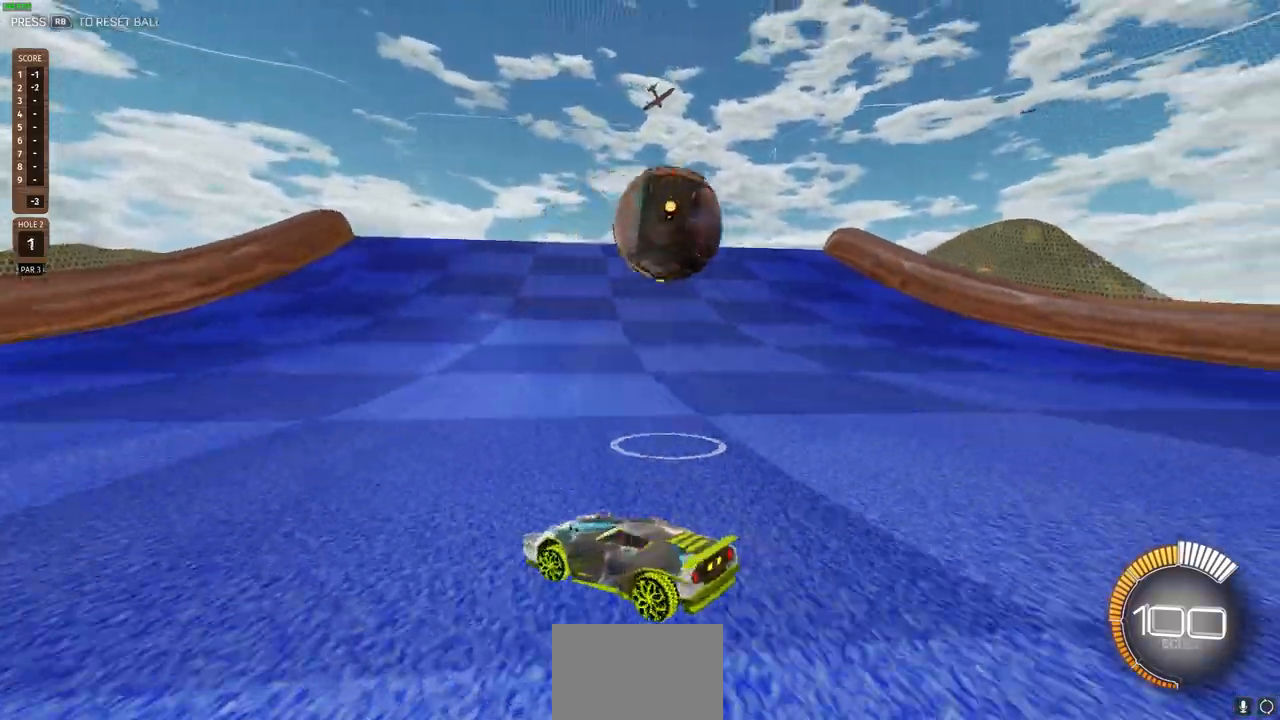
{"buttons": ["CIRCLE"], "left_stick": "right", "right_stick": "center", "events": [[17, "CIRCLE", "down"], [33, "left_stick", "center"], [117, "R2", "up"], [417, "left_stick", "right"]]}
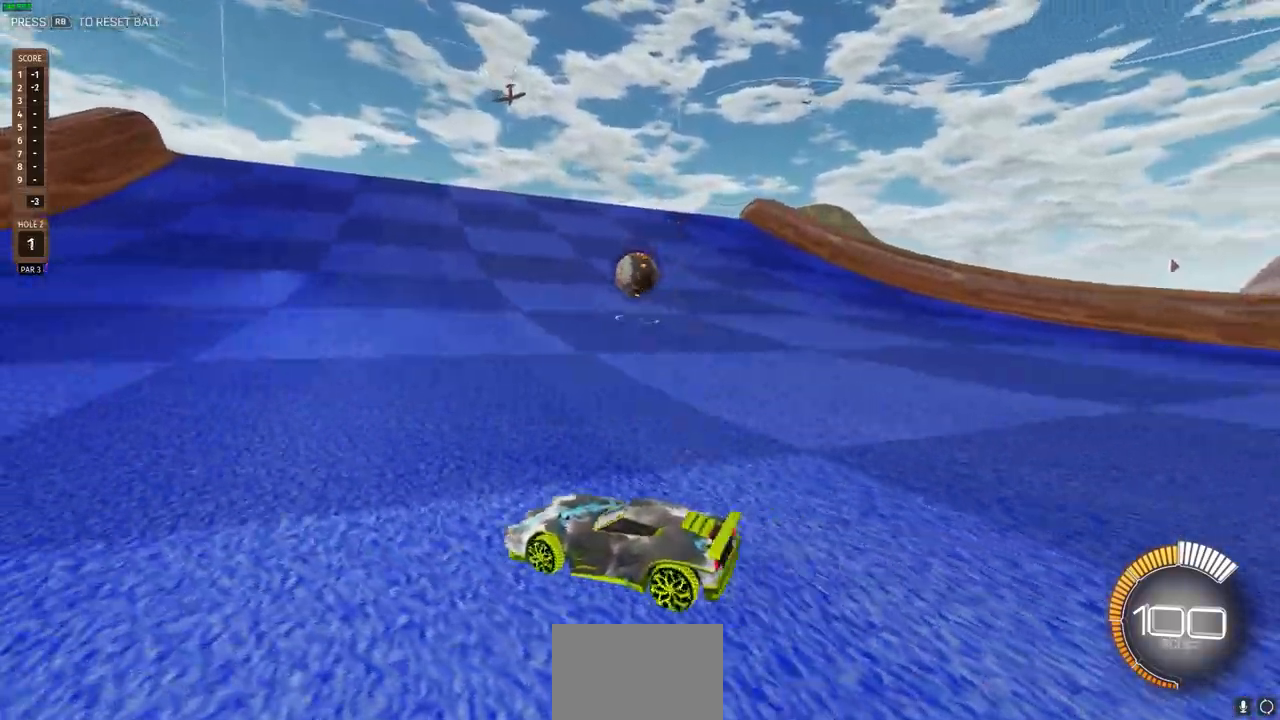
{"buttons": ["CIRCLE", "R2"], "left_stick": "center", "right_stick": "center", "events": [[150, "R2", "down"], [167, "left_stick", "center"]]}
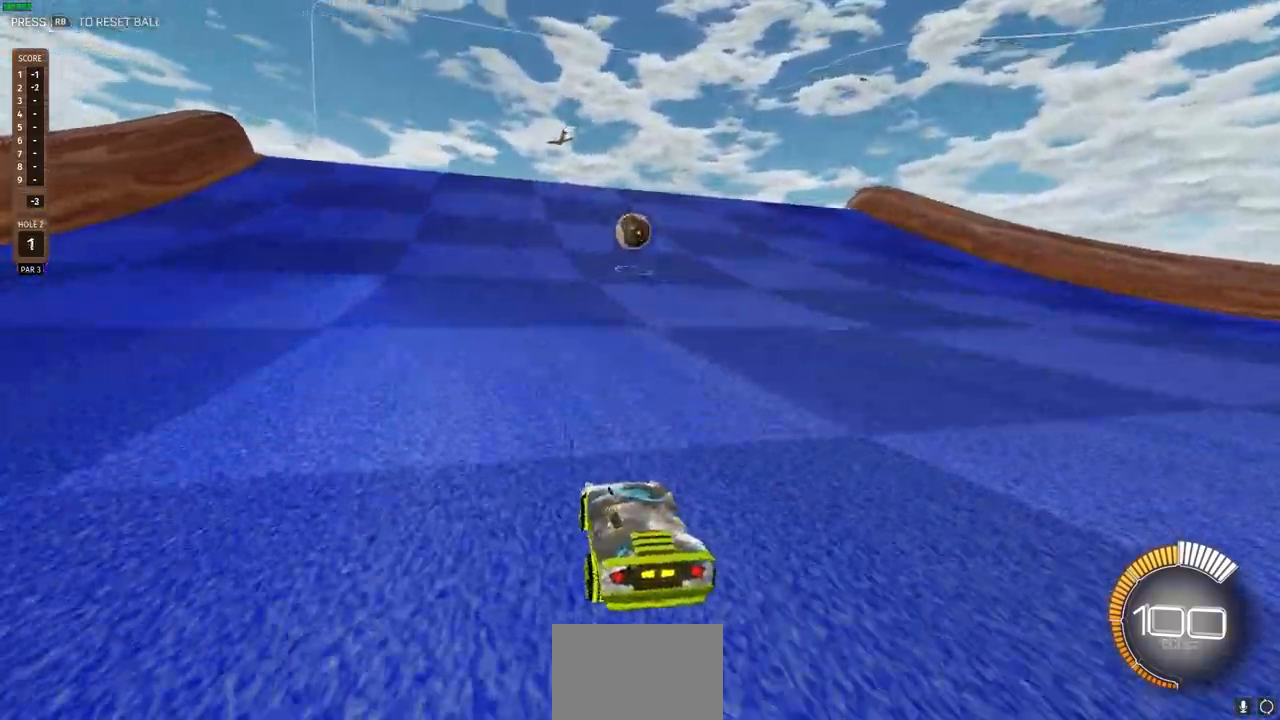
{"buttons": ["R2"], "left_stick": "center", "right_stick": "center", "events": [[317, "CIRCLE", "up"]]}
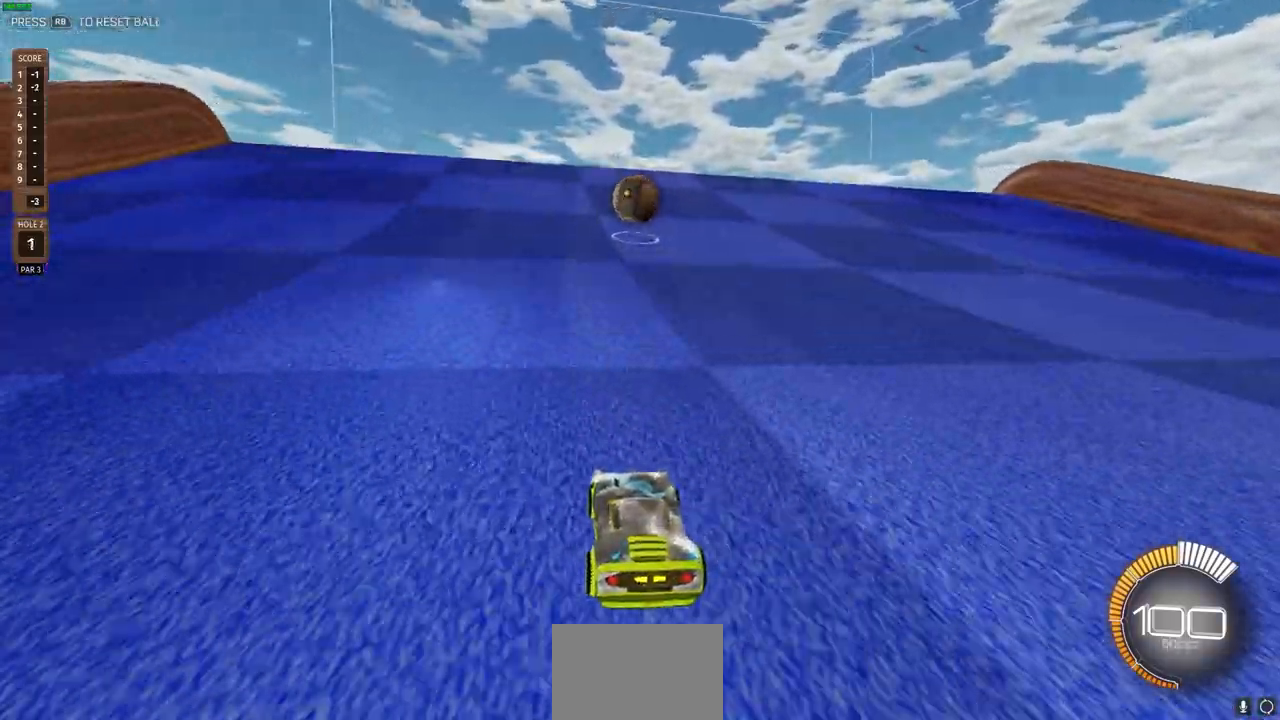
{"buttons": ["CIRCLE", "R2"], "left_stick": "center", "right_stick": "center", "events": [[217, "CIRCLE", "down"], [300, "CIRCLE", "up"], [450, "CIRCLE", "down"]]}
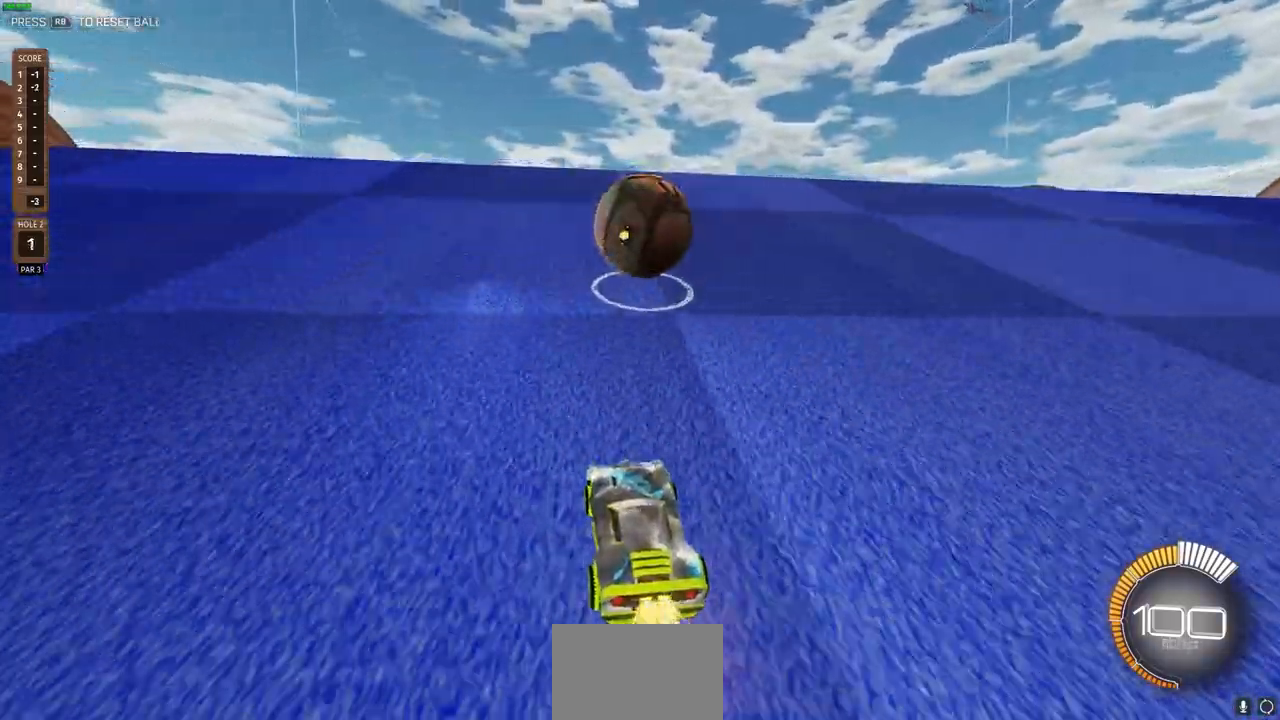
{"buttons": ["CIRCLE"], "left_stick": "center", "right_stick": "center", "events": [[83, "left_stick", "right"], [183, "left_stick", "center"], [233, "R2", "up"], [267, "CIRCLE", "up"], [383, "CIRCLE", "down"]]}
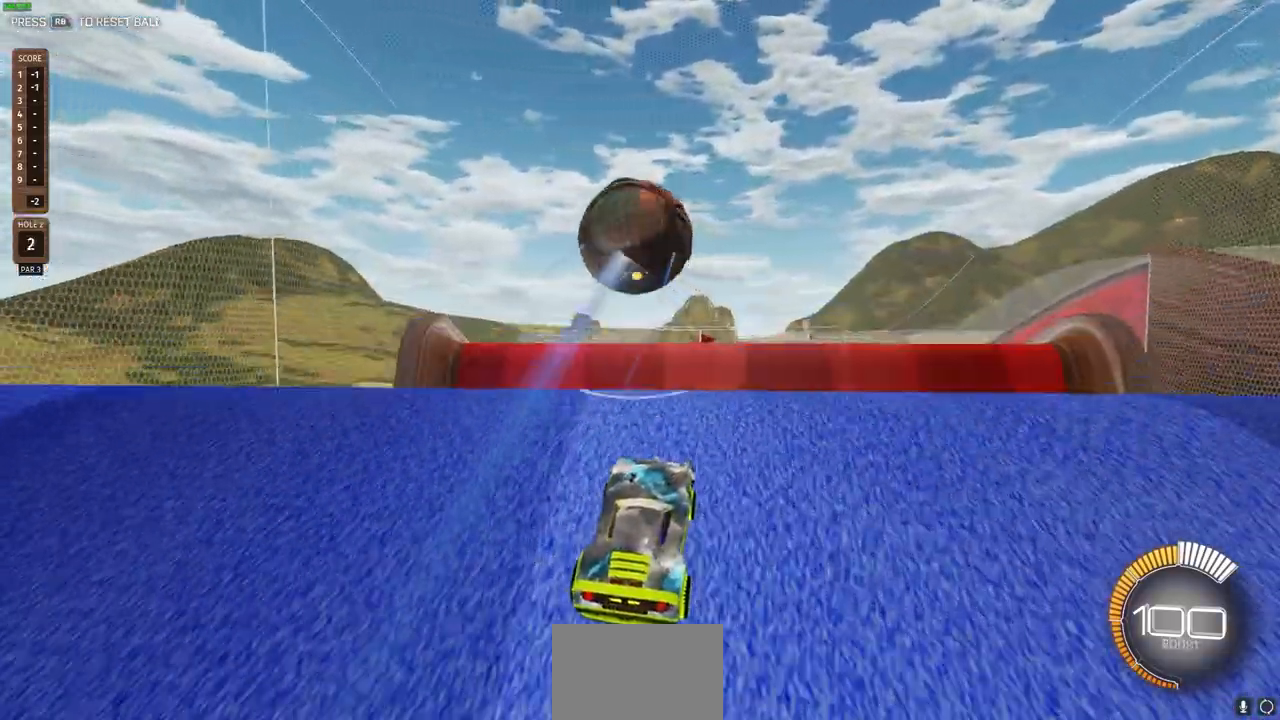
{"buttons": ["R2"], "left_stick": "center", "right_stick": "center", "events": [[33, "CIRCLE", "up"], [83, "R2", "down"], [167, "CIRCLE", "down"], [300, "left_stick", "left"], [400, "CIRCLE", "up"], [400, "left_stick", "center"]]}
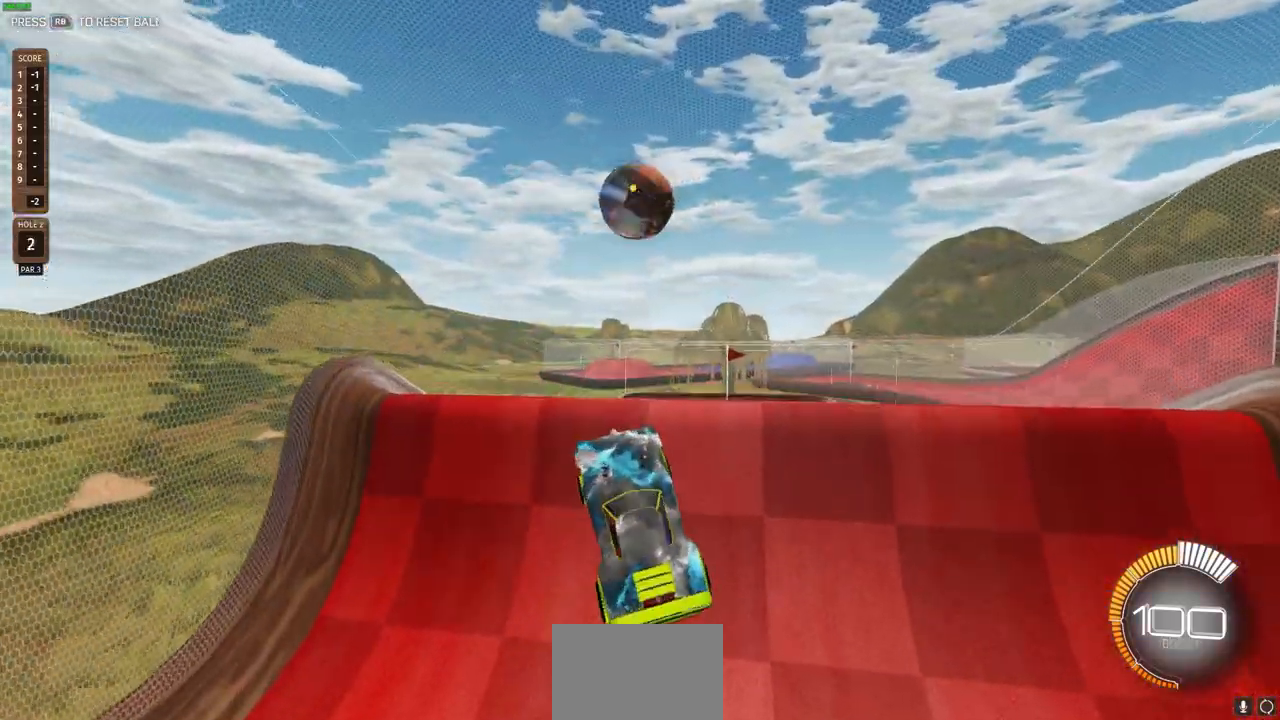
{"buttons": [], "left_stick": "center", "right_stick": "center", "events": [[17, "left_stick", "right"], [33, "R2", "up"], [117, "left_stick", "center"], [200, "CIRCLE", "down"], [250, "R2", "down"], [333, "CIRCLE", "up"], [350, "R2", "up"], [400, "left_stick", "right"], [500, "left_stick", "center"]]}
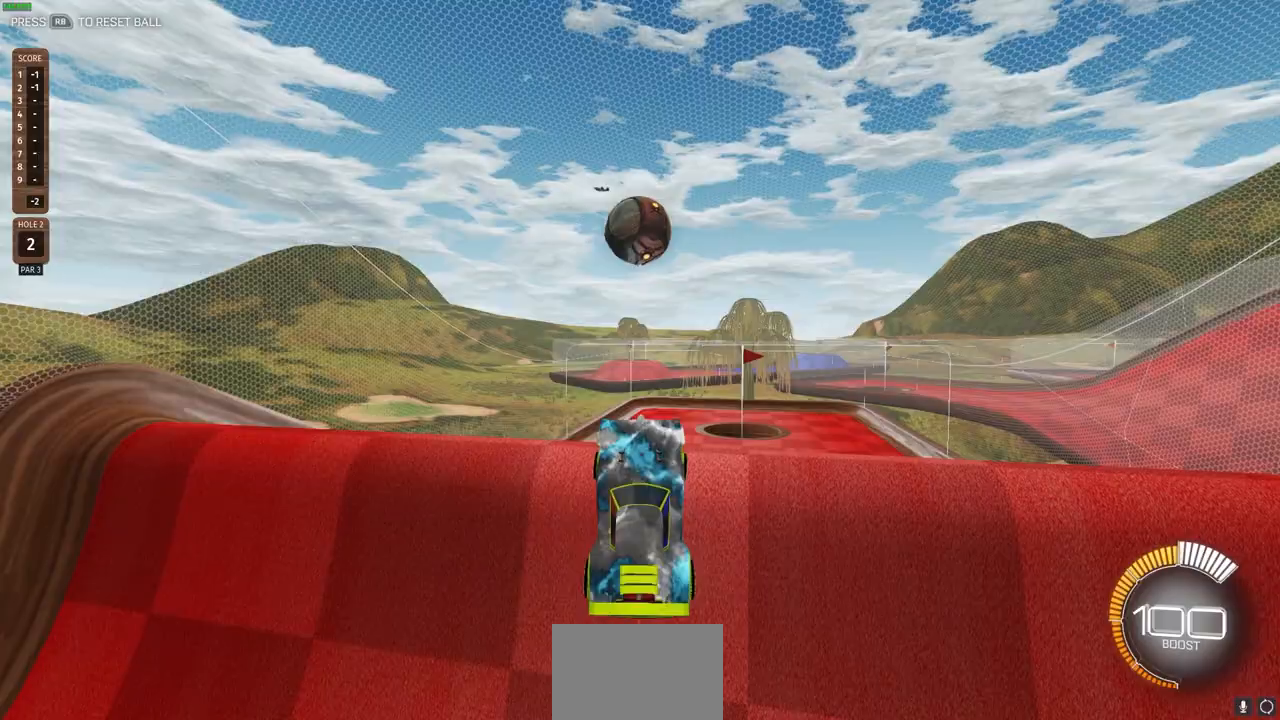
{"buttons": [], "left_stick": "center", "right_stick": "center", "events": [[83, "CIRCLE", "down"], [83, "R2", "down"], [200, "left_stick", "right"], [250, "CIRCLE", "up"], [250, "left_stick", "center"], [283, "R2", "up"], [350, "left_stick", "up-left"], [400, "L1", "down"], [450, "L1", "up"], [450, "left_stick", "center"]]}
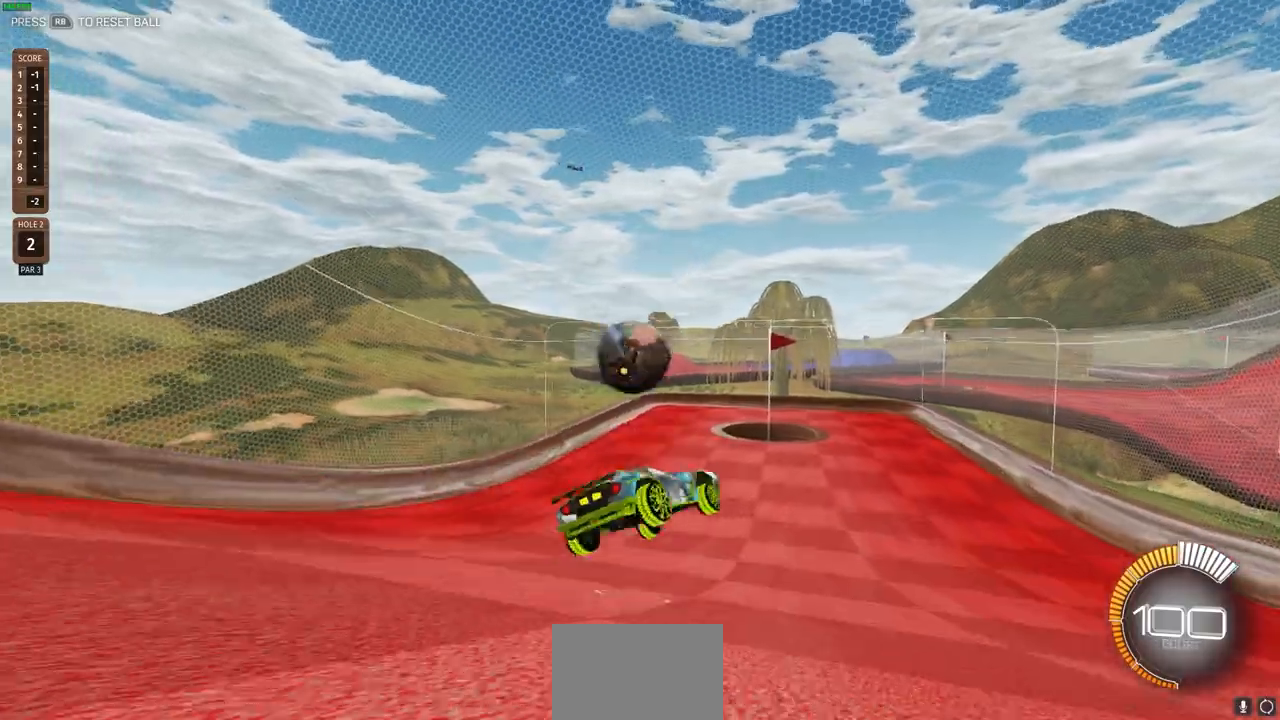
{"buttons": [], "left_stick": "center", "right_stick": "center", "events": [[67, "left_stick", "down"], [200, "left_stick", "right"], [250, "L1", "down"], [300, "L1", "up"], [300, "left_stick", "center"]]}
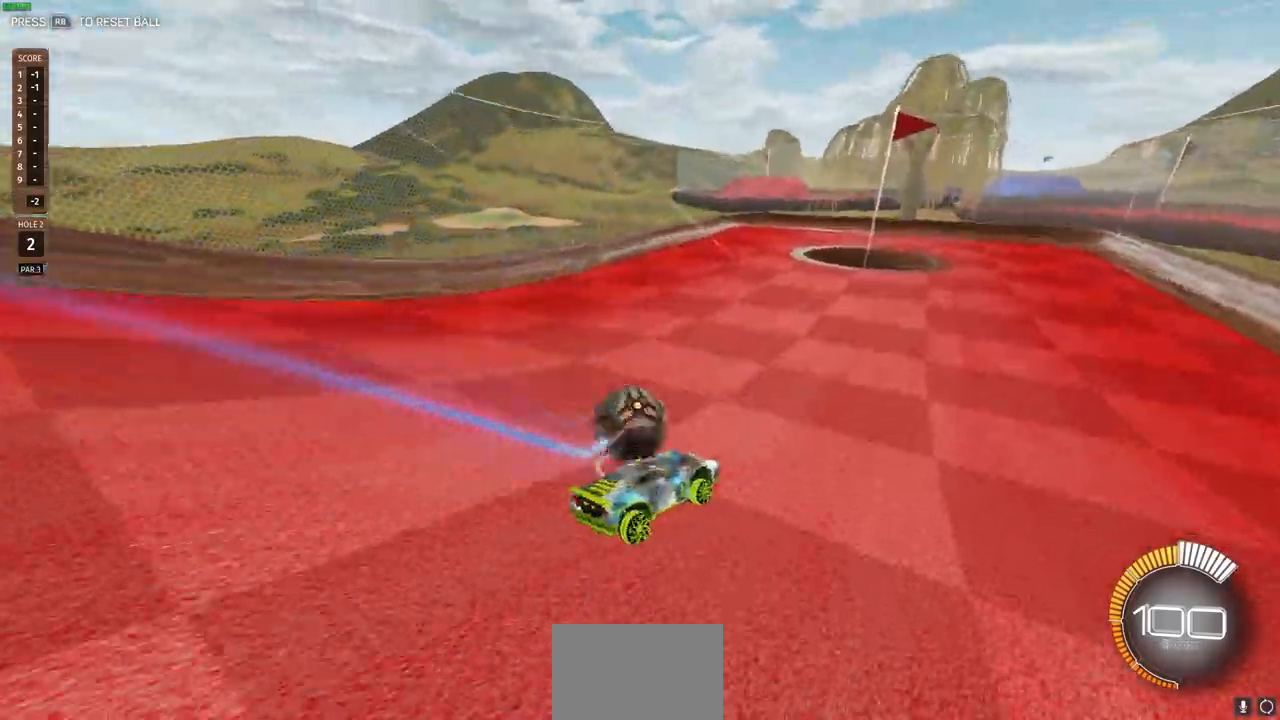
{"buttons": [], "left_stick": "center", "right_stick": "center", "events": [[333, "R2", "down"], [483, "R2", "up"]]}
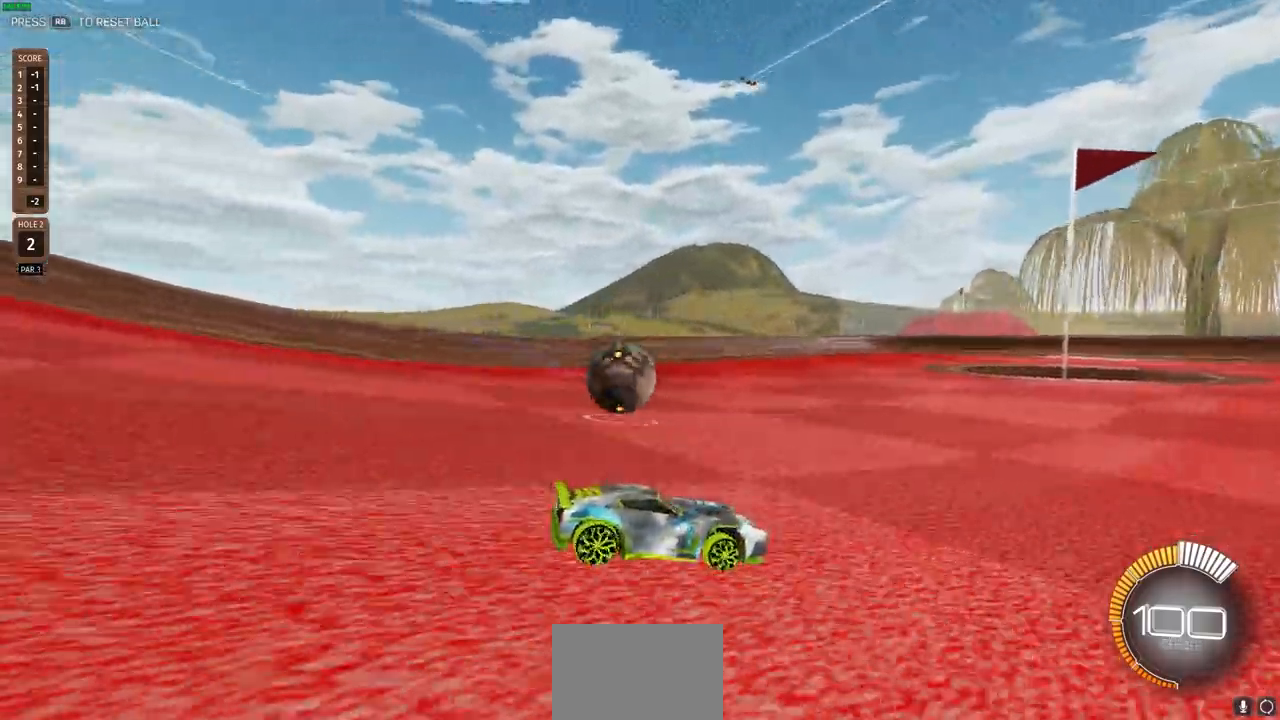
{"buttons": [], "left_stick": "up-left", "right_stick": "center", "events": [[450, "left_stick", "up-left"]]}
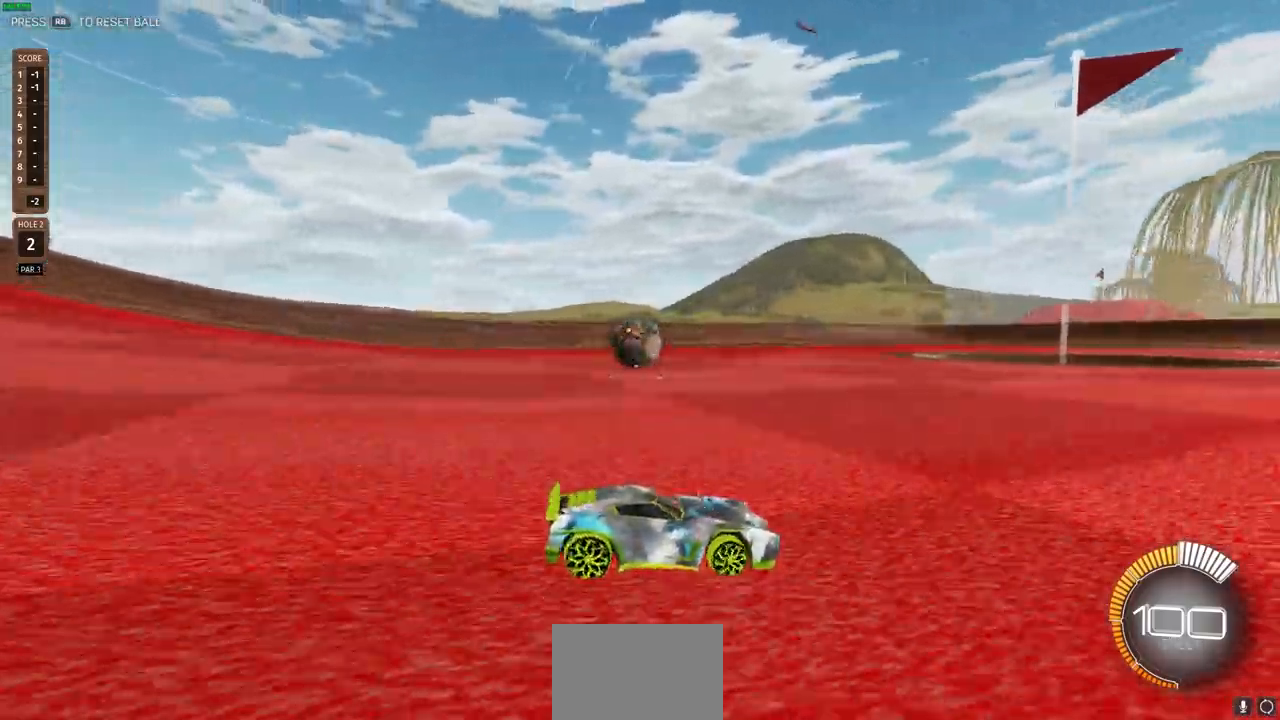
{"buttons": [], "left_stick": "left", "right_stick": "center", "events": [[33, "left_stick", "center"], [317, "left_stick", "left"]]}
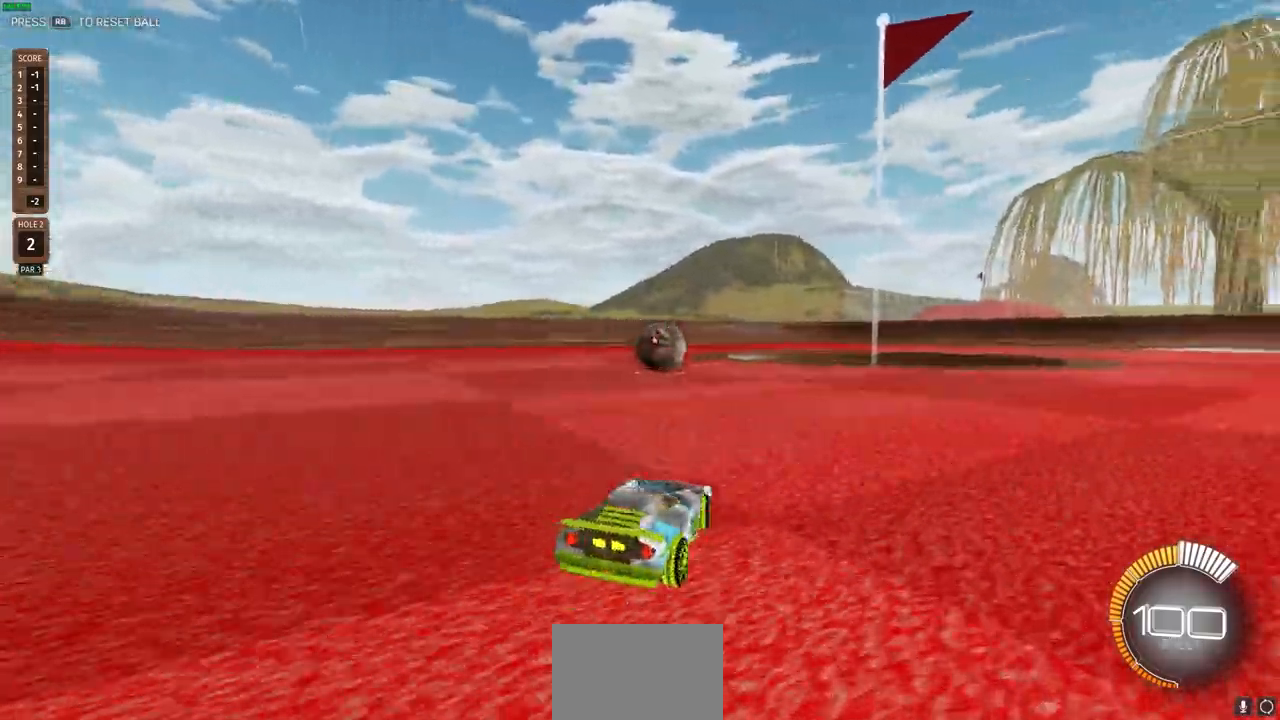
{"buttons": [], "left_stick": "center", "right_stick": "center", "events": [[17, "R2", "down"], [133, "left_stick", "center"], [367, "R2", "up"]]}
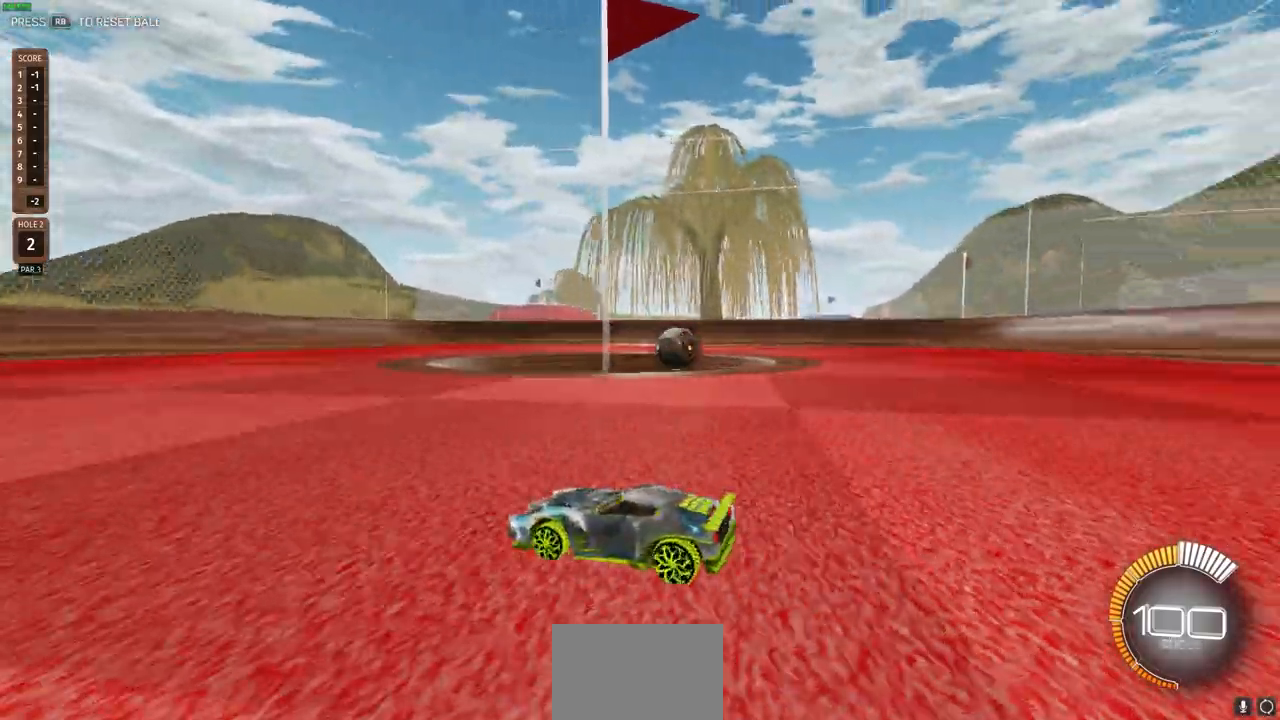
{"buttons": [], "left_stick": "center", "right_stick": "center", "events": []}
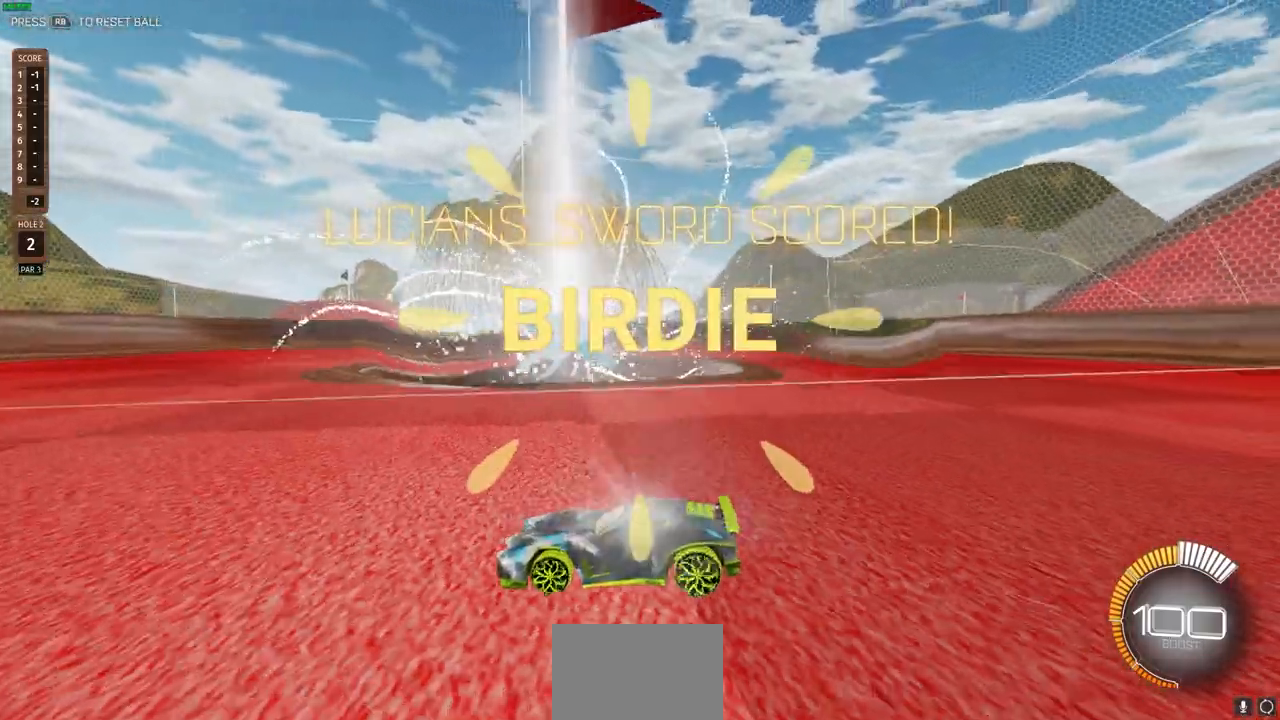
{"buttons": [], "left_stick": "up-right", "right_stick": "center", "events": [[433, "left_stick", "up-right"]]}
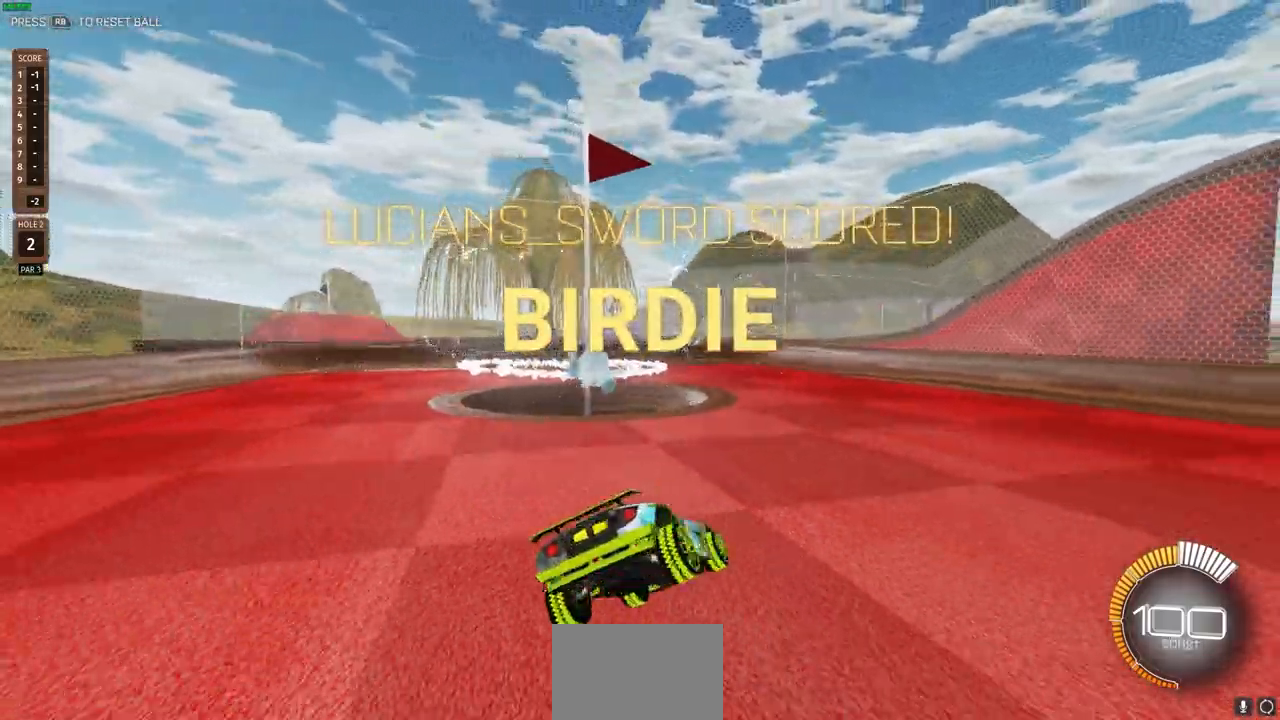
{"buttons": [], "left_stick": "center", "right_stick": "center", "events": [[167, "left_stick", "center"]]}
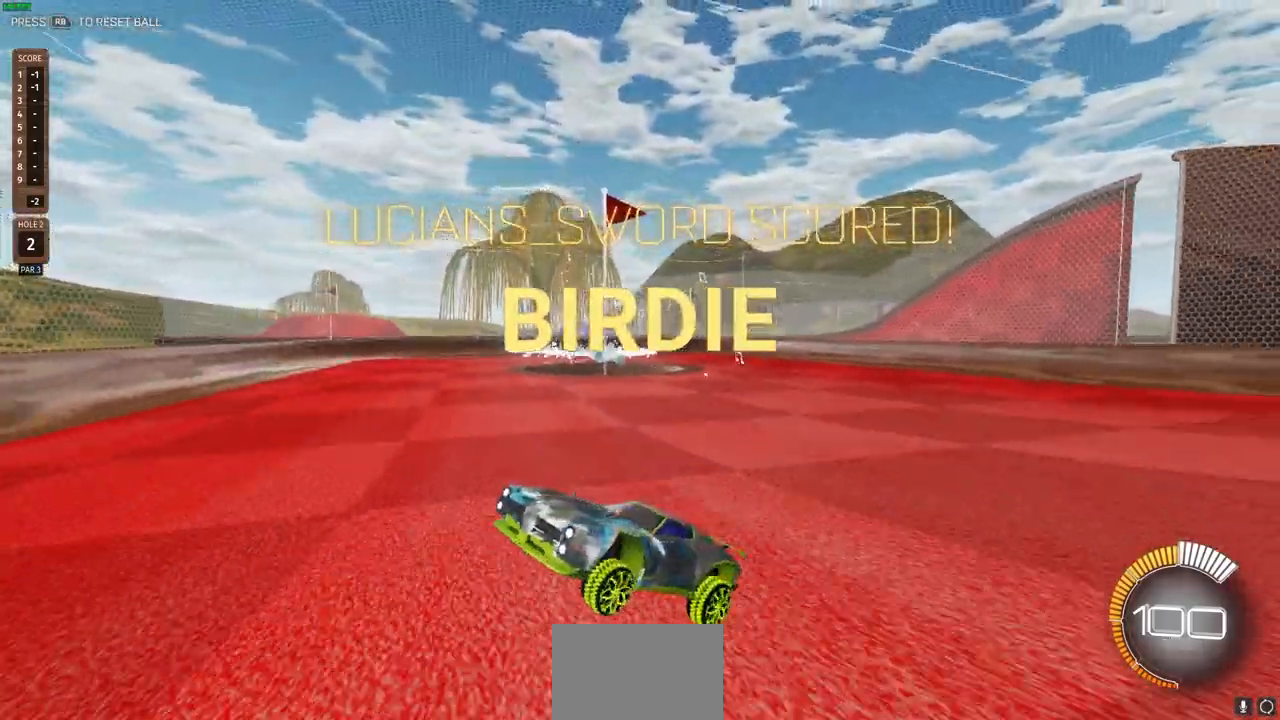
{"buttons": [], "left_stick": "center", "right_stick": "center", "events": [[133, "left_stick", "right"], [267, "R2", "down"], [350, "R2", "up"], [400, "left_stick", "center"], [433, "CROSS", "down"], [483, "CROSS", "up"]]}
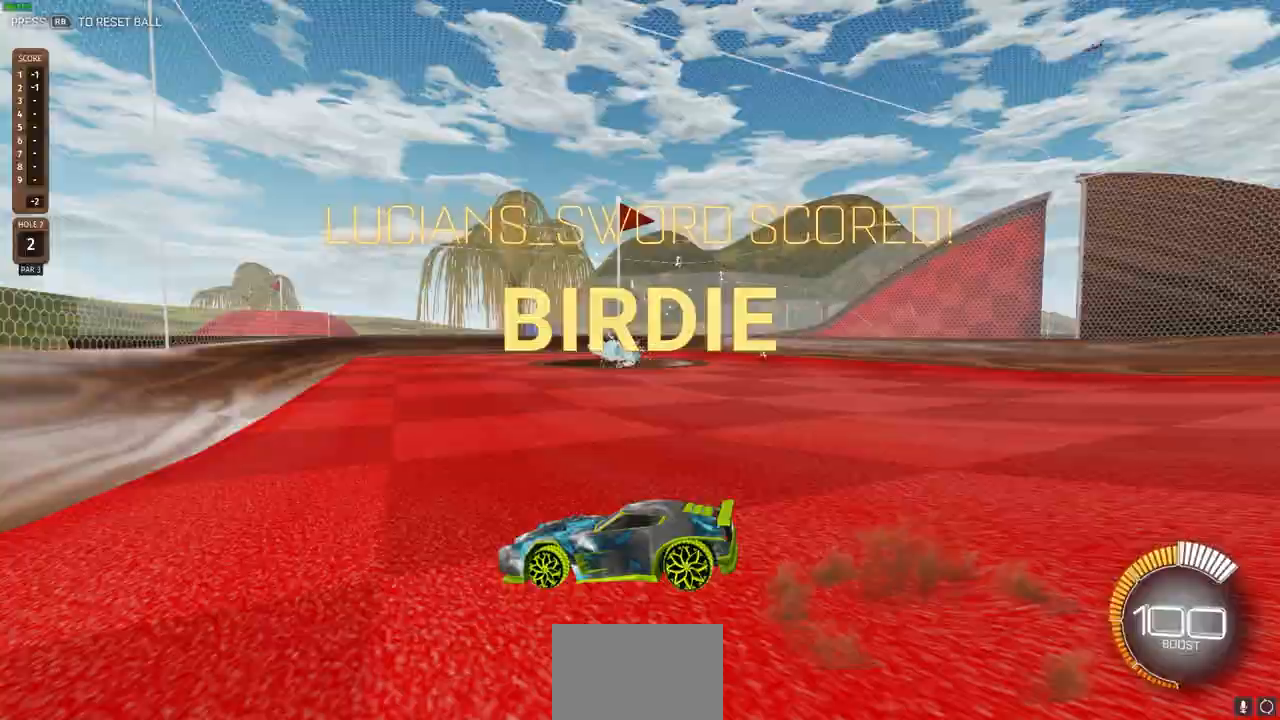
{"buttons": ["CROSS"], "left_stick": "center", "right_stick": "center", "events": [[467, "CROSS", "down"]]}
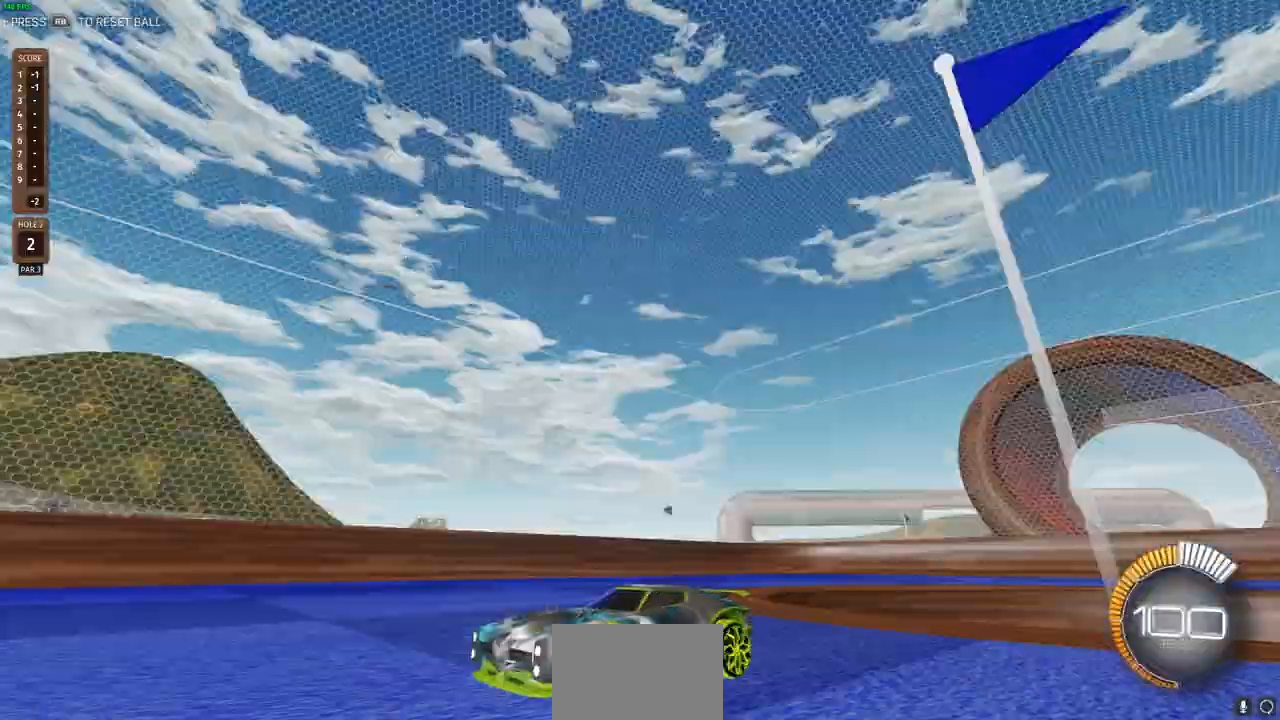
{"buttons": ["L2"], "left_stick": "center", "right_stick": "center", "events": [[17, "CROSS", "up"], [367, "R2", "down"], [500, "L2", "down"], [500, "R2", "up"]]}
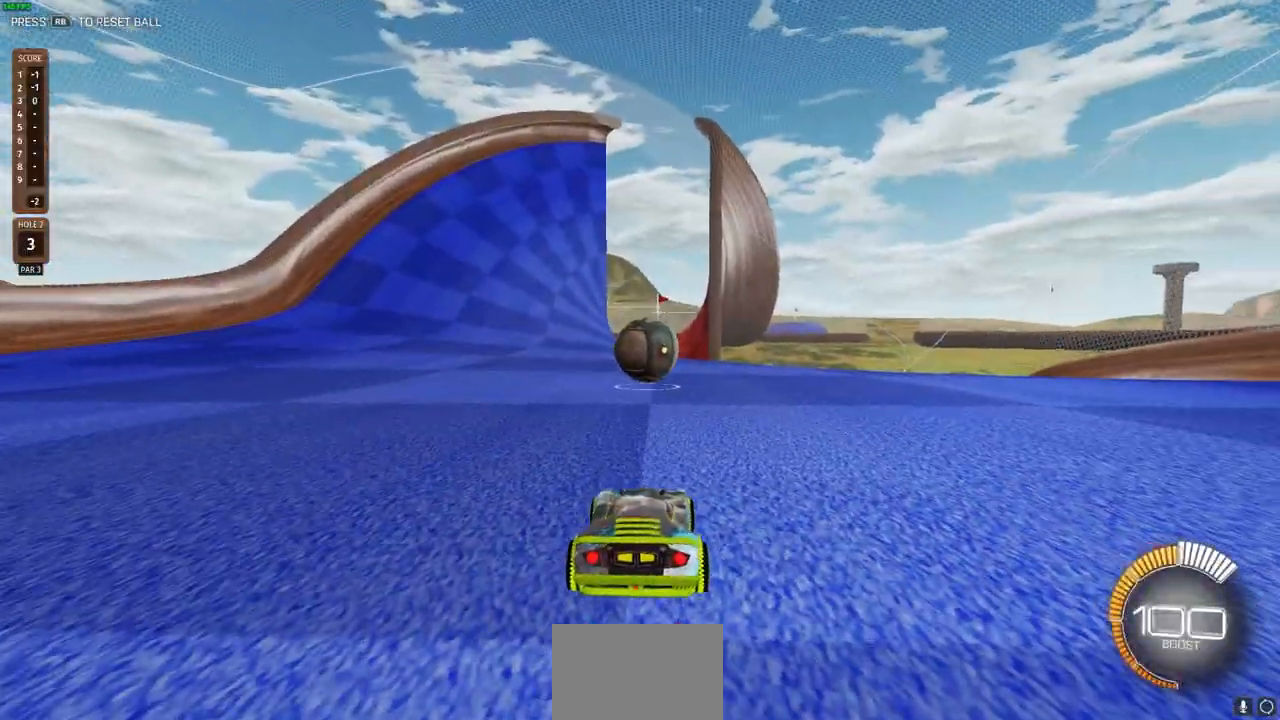
{"buttons": ["L2"], "left_stick": "left", "right_stick": "center", "events": [[133, "left_stick", "right"], [350, "left_stick", "center"], [467, "left_stick", "left"]]}
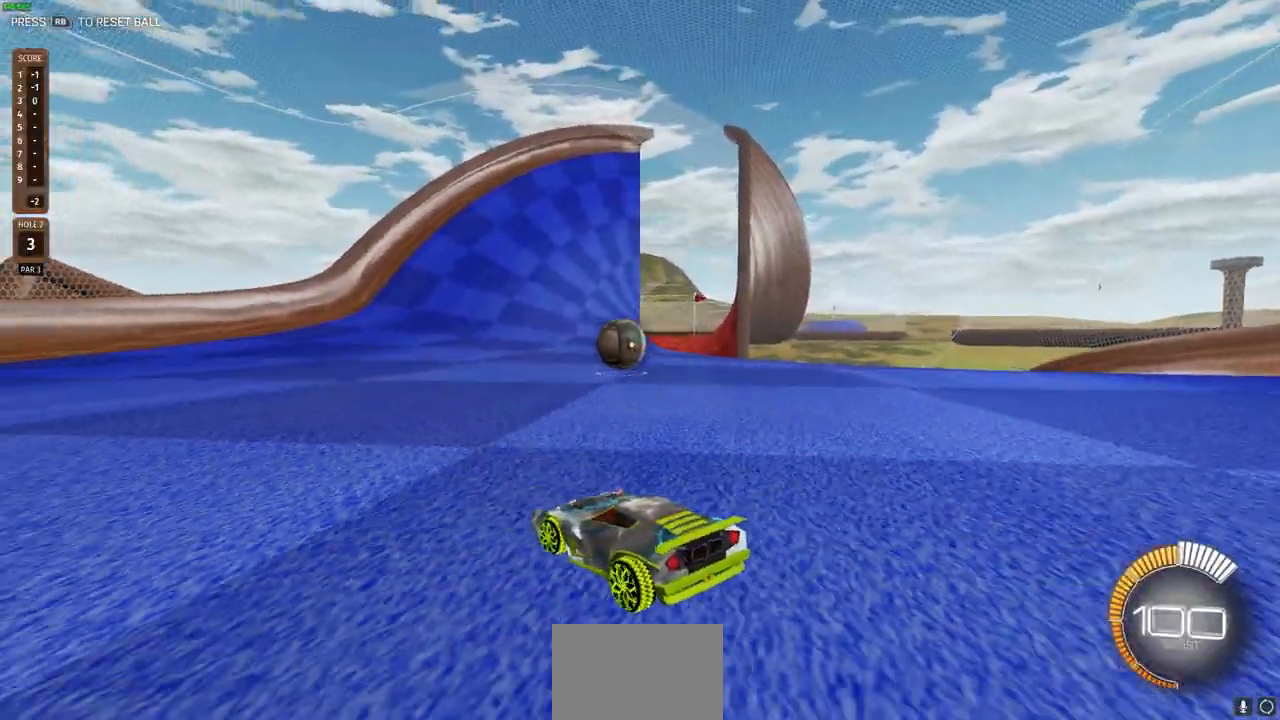
{"buttons": ["CIRCLE", "R2"], "left_stick": "center", "right_stick": "center", "events": [[200, "L2", "up"], [200, "left_stick", "center"], [283, "R2", "down"], [400, "CIRCLE", "down"]]}
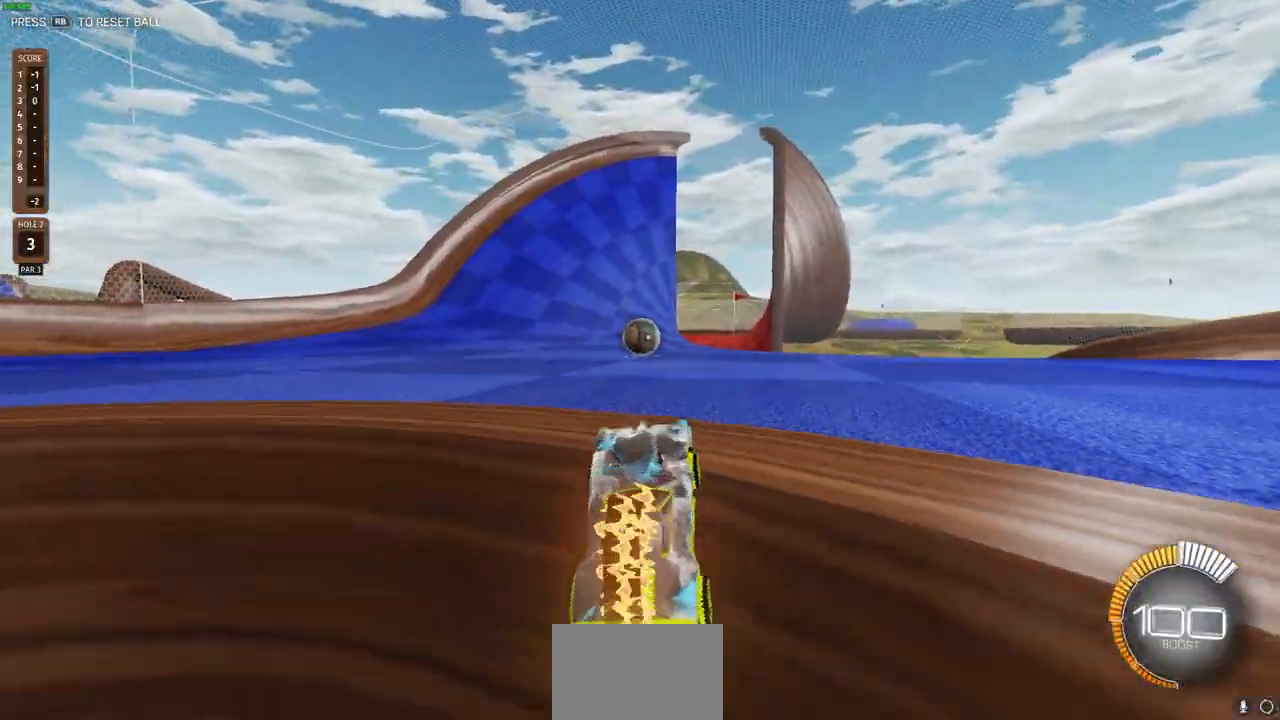
{"buttons": [], "left_stick": "up", "right_stick": "center", "events": [[100, "left_stick", "right"], [200, "left_stick", "center"], [317, "left_stick", "up-left"], [383, "left_stick", "up"], [450, "CIRCLE", "up"], [483, "R2", "up"]]}
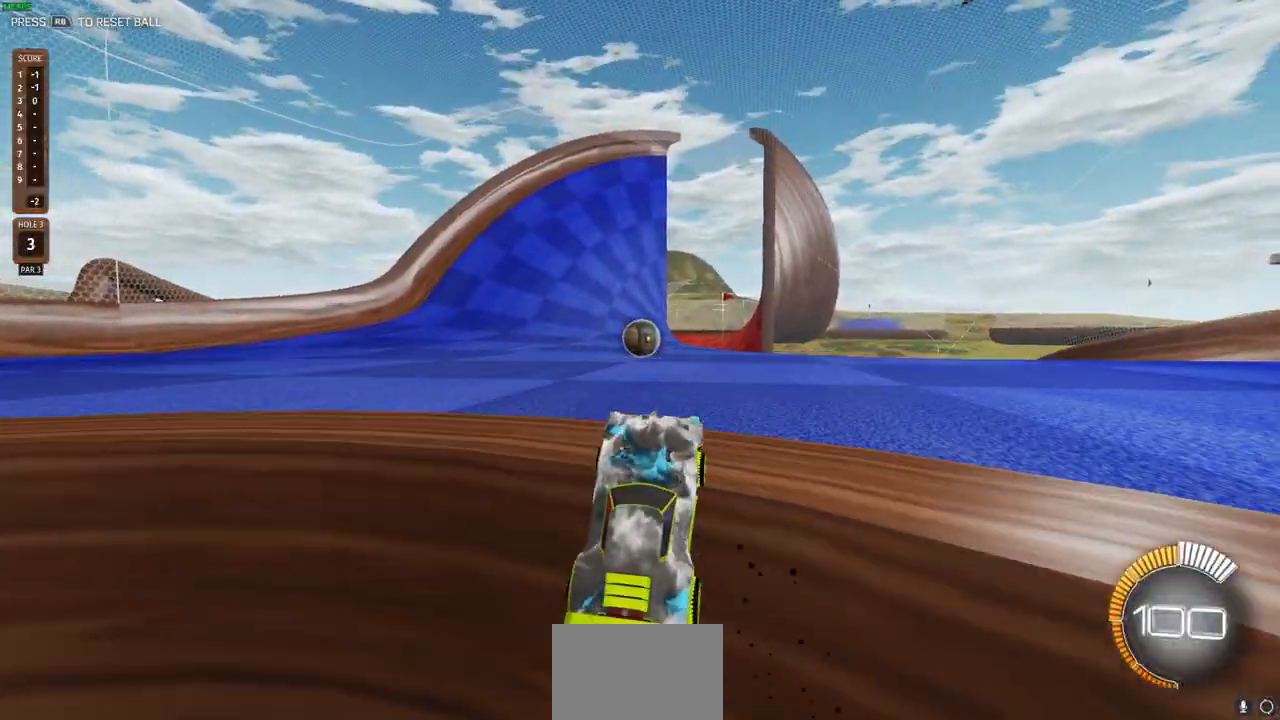
{"buttons": [], "left_stick": "center", "right_stick": "center", "events": [[33, "left_stick", "center"], [117, "R2", "down"], [200, "CIRCLE", "down"], [233, "left_stick", "up"], [333, "left_stick", "up-right"], [450, "CIRCLE", "up"], [450, "left_stick", "center"], [483, "R2", "up"]]}
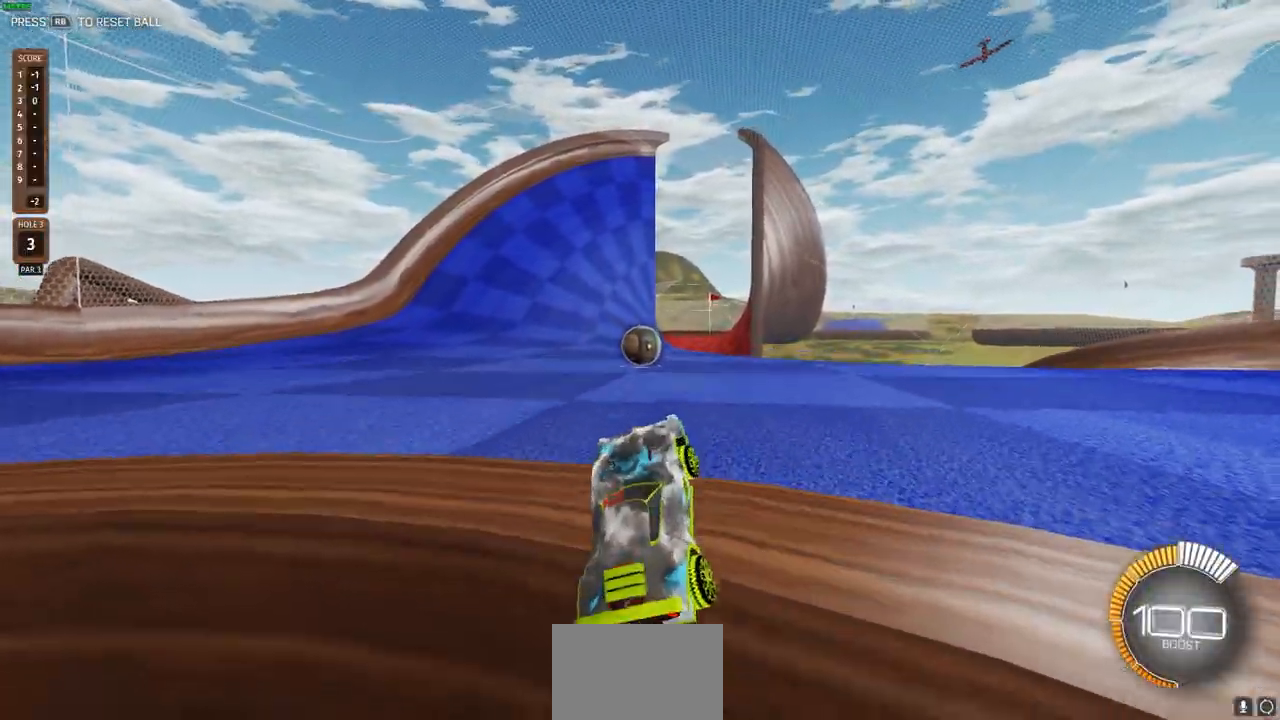
{"buttons": [], "left_stick": "center", "right_stick": "center", "events": [[17, "left_stick", "up-left"], [83, "left_stick", "center"], [133, "R2", "down"], [317, "R2", "up"]]}
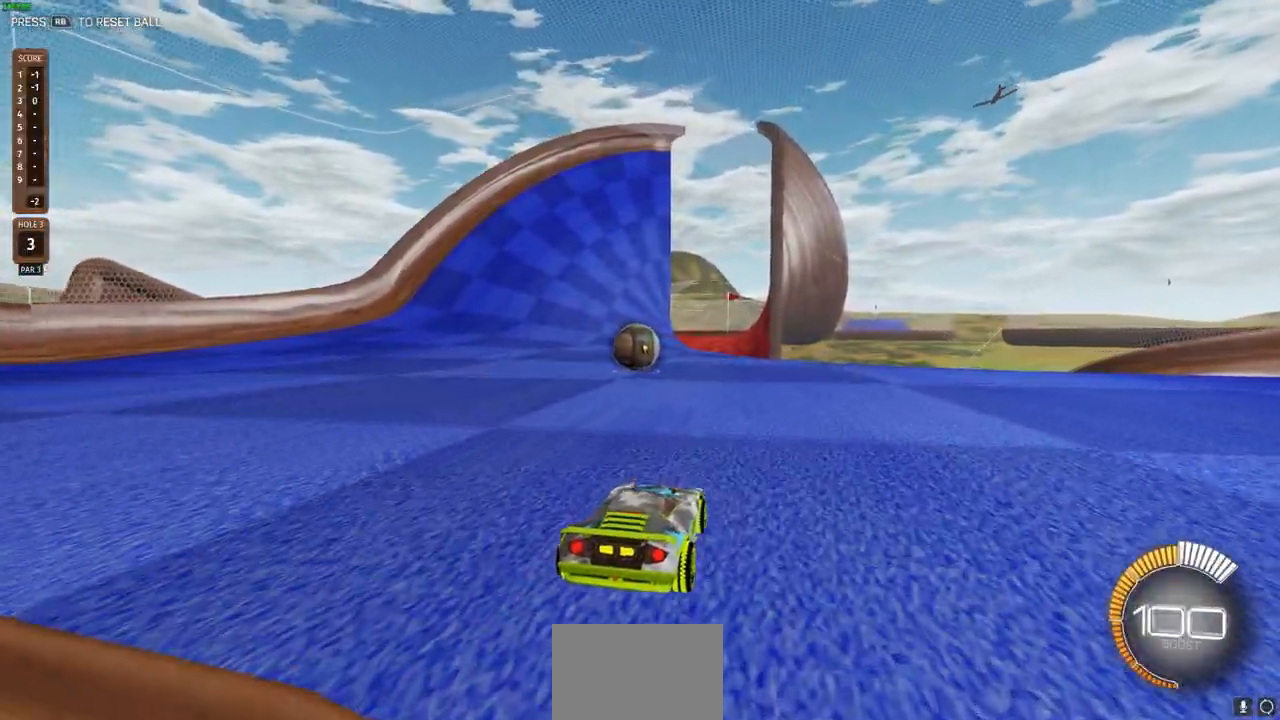
{"buttons": ["CIRCLE", "R2"], "left_stick": "up-left", "right_stick": "center", "events": [[150, "R2", "down"], [167, "left_stick", "up-left"], [183, "CIRCLE", "down"], [217, "left_stick", "center"], [417, "left_stick", "up-left"]]}
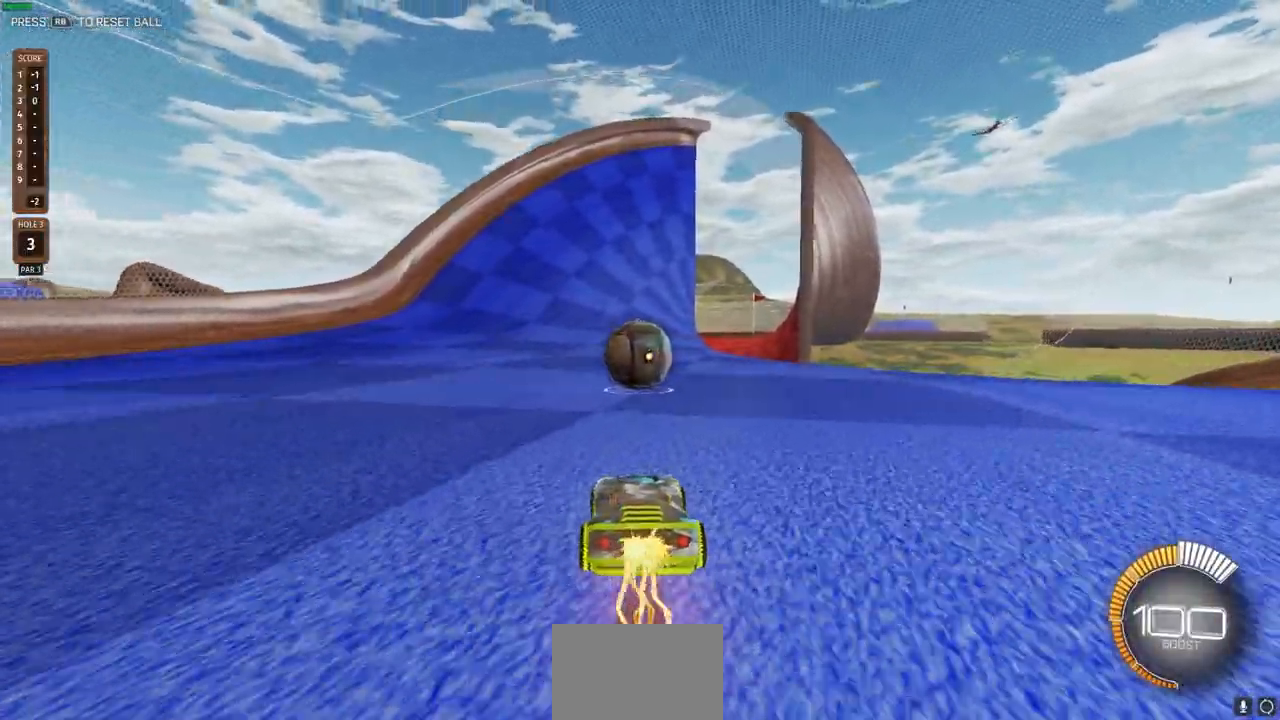
{"buttons": ["R2"], "left_stick": "center", "right_stick": "center", "events": [[83, "left_stick", "right"], [133, "left_stick", "center"], [200, "left_stick", "up-left"], [250, "CROSS", "down"], [283, "left_stick", "center"], [350, "CROSS", "up"], [367, "CIRCLE", "up"]]}